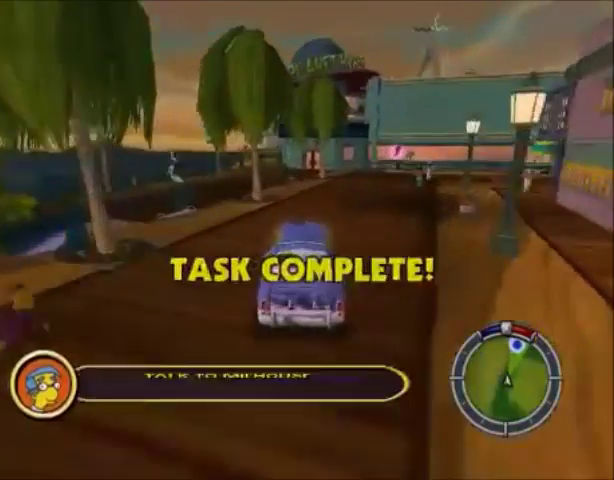
Gameplay with a controller (PlayStation layout); each line is a JSON object with the inputs held at the frame after it. "events" lists button and stick changes between this image and that frame as [ms after this image, input, new state], when the widget could be followed in between. Not read: L3 R3.
{"buttons": ["CROSS"], "left_stick": "right", "right_stick": "center", "events": [[134, "left_stick", "right"], [200, "left_stick", "center"], [400, "left_stick", "right"]]}
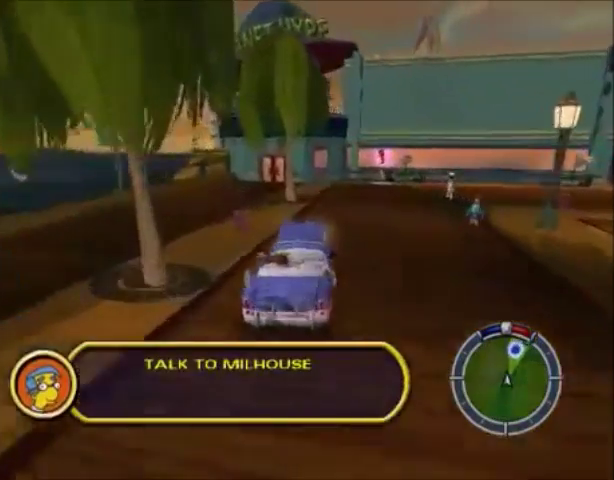
{"buttons": ["CIRCLE", "TRIANGLE"], "left_stick": "right", "right_stick": "center", "events": [[300, "CROSS", "up"], [367, "CIRCLE", "down"], [433, "TRIANGLE", "down"]]}
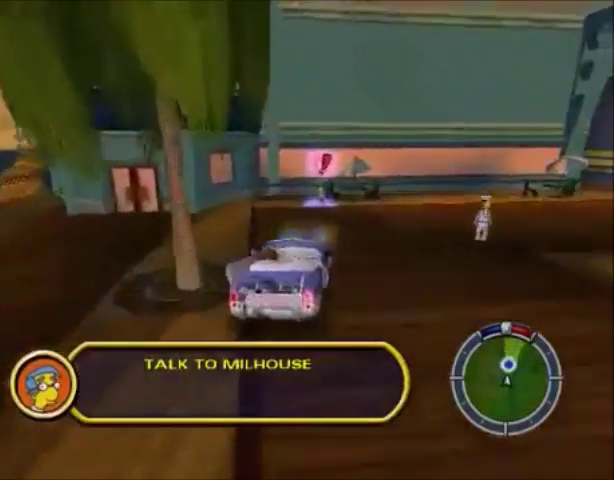
{"buttons": ["CIRCLE", "TRIANGLE"], "left_stick": "center", "right_stick": "center", "events": [[334, "left_stick", "center"]]}
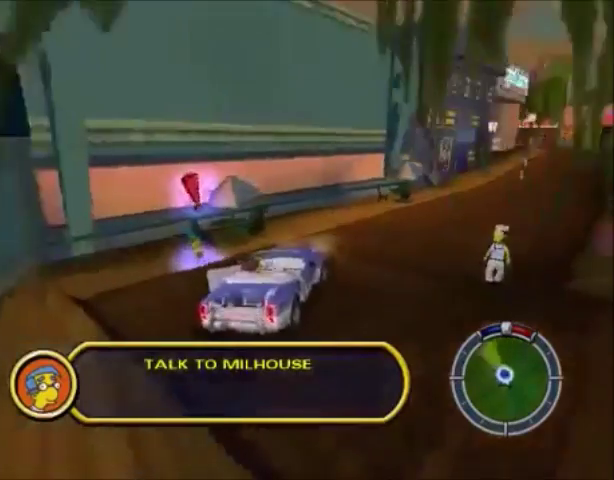
{"buttons": [], "left_stick": "center", "right_stick": "center", "events": [[467, "TRIANGLE", "up"], [500, "CIRCLE", "up"]]}
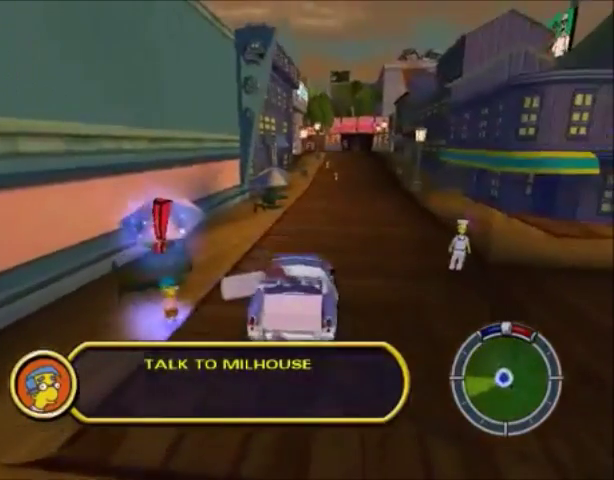
{"buttons": ["CIRCLE"], "left_stick": "down-left", "right_stick": "center", "events": [[200, "left_stick", "down-left"], [234, "CIRCLE", "down"]]}
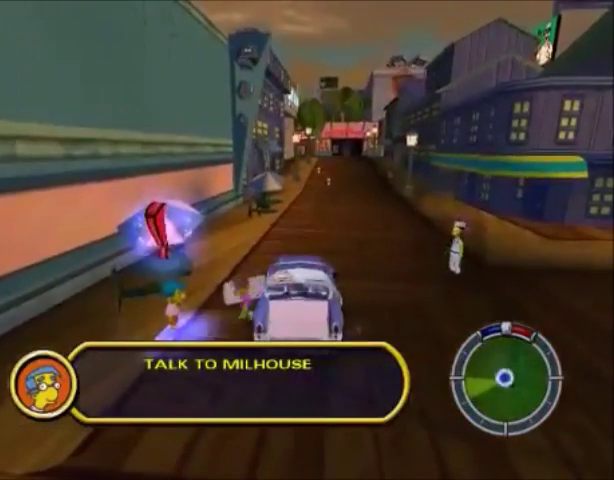
{"buttons": ["CIRCLE"], "left_stick": "down-left", "right_stick": "center", "events": []}
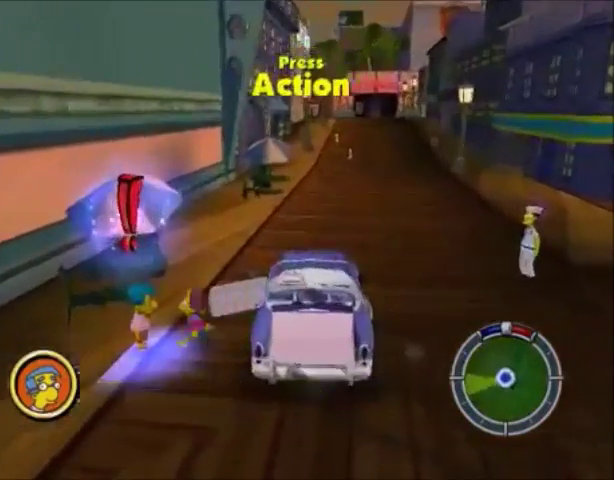
{"buttons": [], "left_stick": "center", "right_stick": "center", "events": [[334, "CIRCLE", "up"], [334, "TRIANGLE", "down"], [334, "left_stick", "up"], [367, "TRIANGLE", "up"], [400, "left_stick", "center"], [434, "CROSS", "down"], [467, "CROSS", "up"]]}
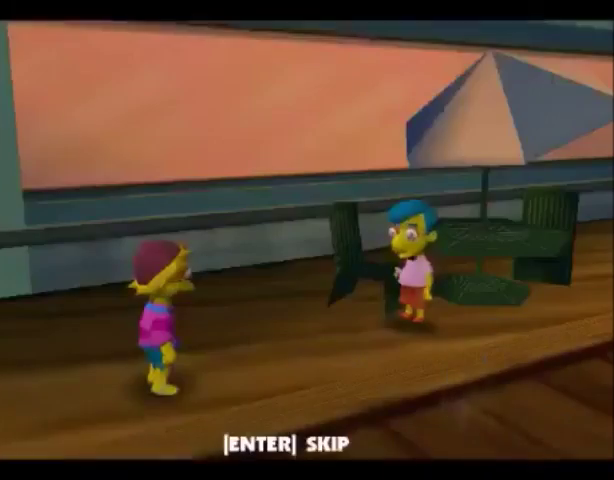
{"buttons": ["CROSS"], "left_stick": "center", "right_stick": "center", "events": [[33, "CROSS", "down"], [100, "CROSS", "up"], [166, "CROSS", "down"], [200, "CROSS", "up"], [266, "CROSS", "down"], [333, "CROSS", "up"], [467, "CROSS", "down"]]}
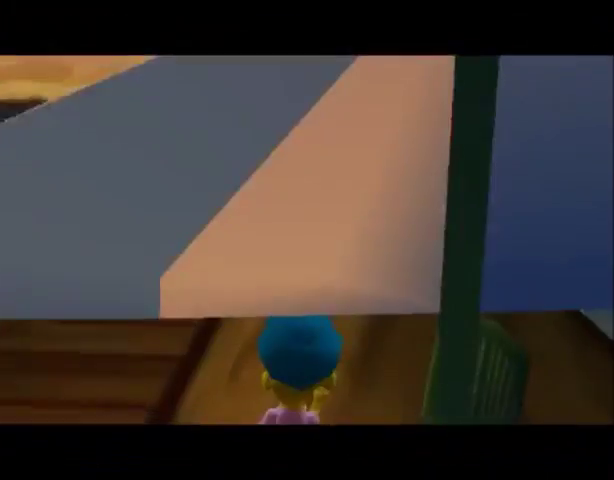
{"buttons": [], "left_stick": "center", "right_stick": "center", "events": [[33, "CROSS", "up"], [100, "CROSS", "down"], [134, "CROSS", "up"]]}
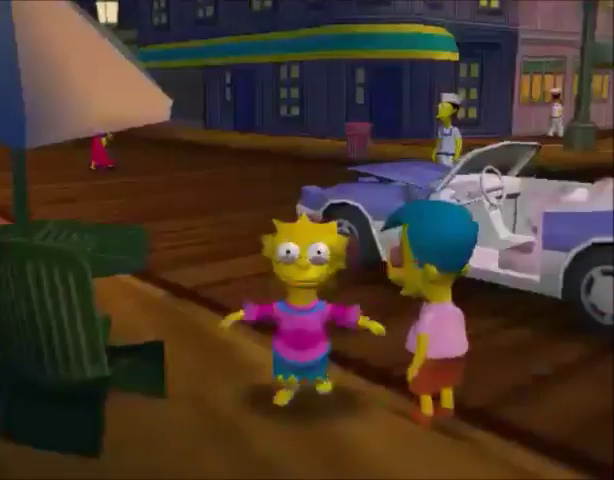
{"buttons": [], "left_stick": "up", "right_stick": "center", "events": [[233, "right_stick", "left"], [400, "left_stick", "up"], [467, "right_stick", "center"]]}
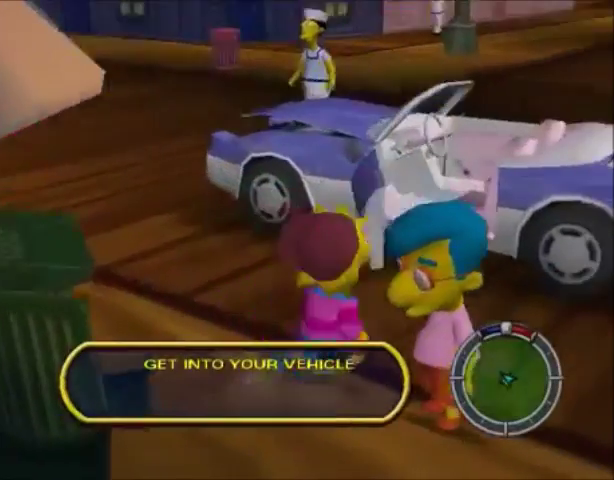
{"buttons": [], "left_stick": "up-left", "right_stick": "center", "events": [[67, "CIRCLE", "down"], [200, "CROSS", "down"], [234, "CIRCLE", "up"], [434, "CROSS", "up"], [501, "left_stick", "up-left"]]}
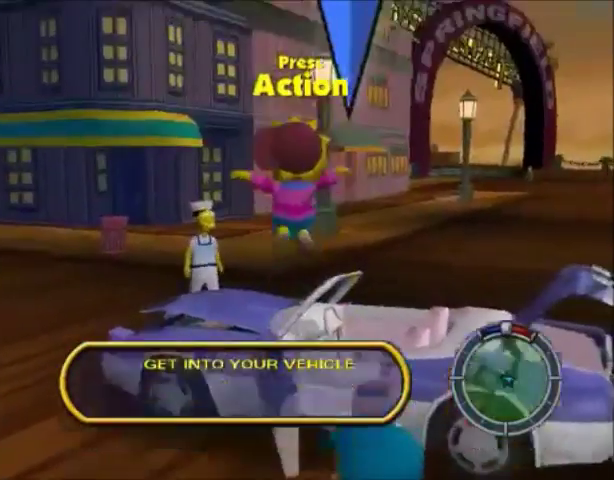
{"buttons": ["TRIANGLE"], "left_stick": "up-left", "right_stick": "center", "events": [[367, "TRIANGLE", "down"]]}
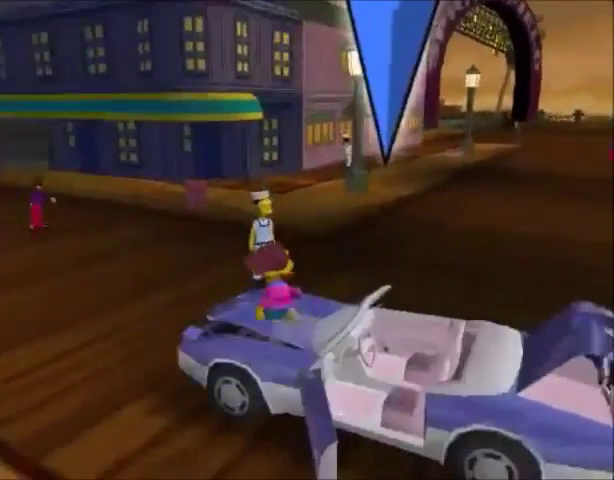
{"buttons": ["CROSS"], "left_stick": "center", "right_stick": "center", "events": [[33, "TRIANGLE", "up"], [67, "TRIANGLE", "down"], [167, "TRIANGLE", "up"], [234, "TRIANGLE", "down"], [267, "TRIANGLE", "up"], [267, "left_stick", "center"], [334, "CROSS", "down"]]}
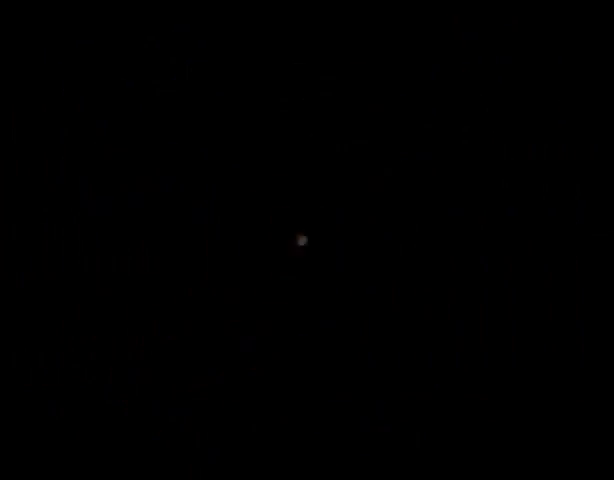
{"buttons": ["CROSS"], "left_stick": "right", "right_stick": "center", "events": [[33, "left_stick", "right"], [267, "left_stick", "center"], [400, "left_stick", "right"]]}
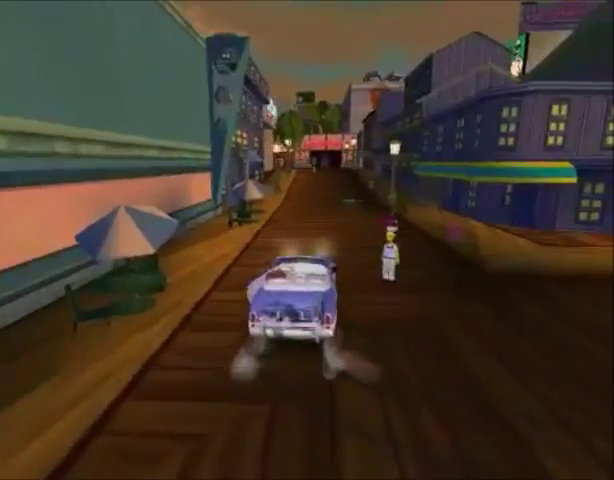
{"buttons": ["CROSS"], "left_stick": "center", "right_stick": "center", "events": [[67, "left_stick", "center"]]}
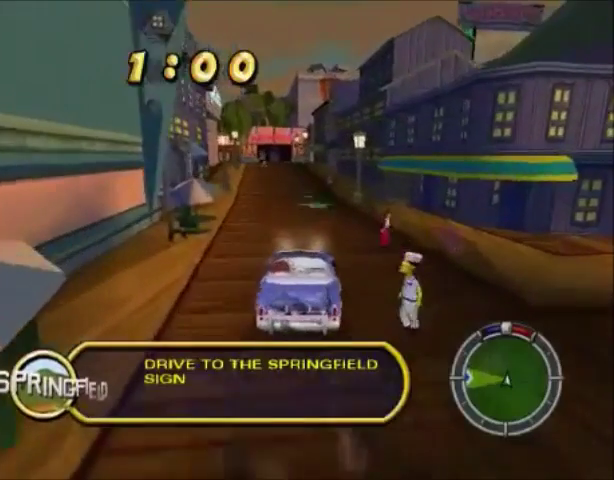
{"buttons": ["CROSS"], "left_stick": "left", "right_stick": "center", "events": [[133, "left_stick", "left"]]}
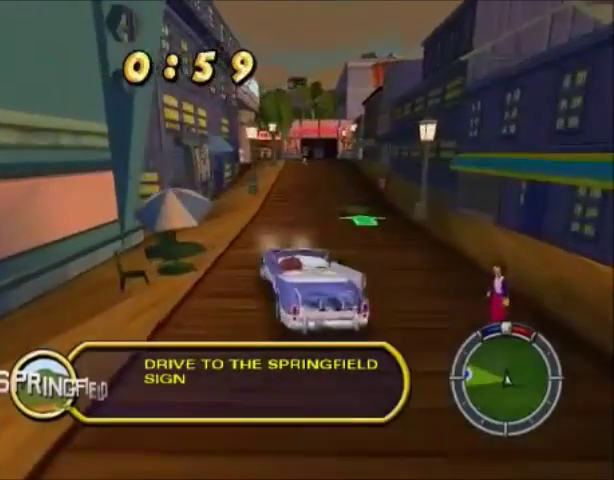
{"buttons": ["SQUARE"], "left_stick": "center", "right_stick": "center", "events": [[100, "SQUARE", "down"], [167, "CROSS", "up"], [400, "left_stick", "center"]]}
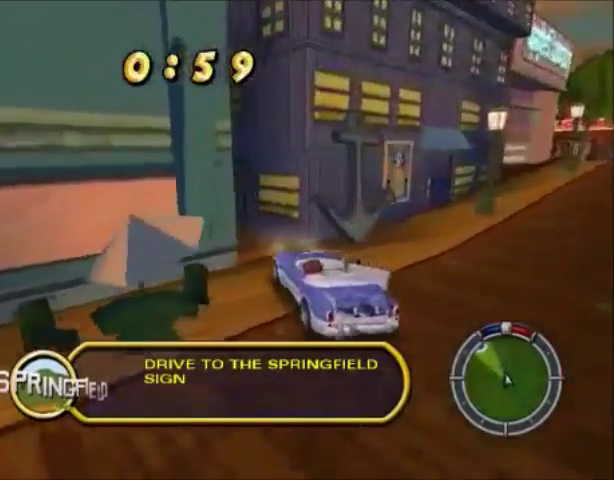
{"buttons": ["CROSS"], "left_stick": "center", "right_stick": "center", "events": [[33, "left_stick", "left"], [233, "left_stick", "center"], [333, "SQUARE", "up"], [433, "CROSS", "down"]]}
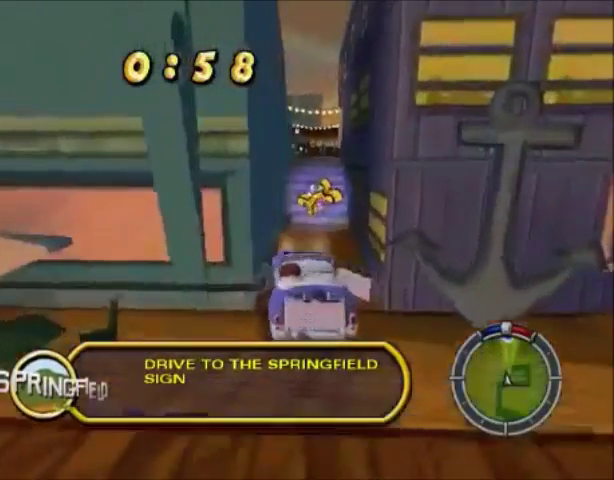
{"buttons": ["CROSS"], "left_stick": "center", "right_stick": "center", "events": []}
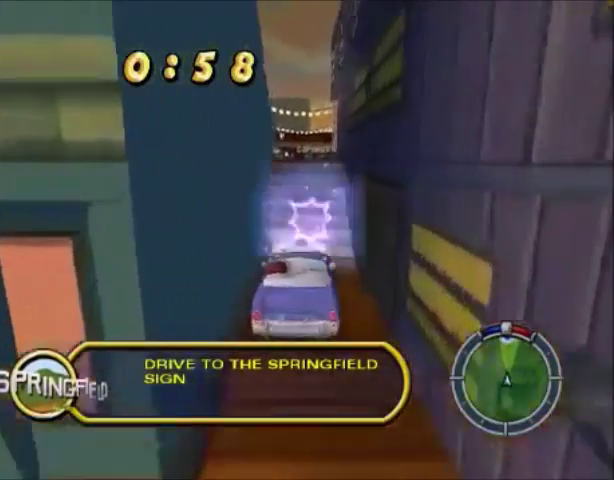
{"buttons": ["CROSS"], "left_stick": "center", "right_stick": "center", "events": [[233, "CROSS", "up"], [233, "SQUARE", "down"], [300, "SQUARE", "up"], [367, "CROSS", "down"]]}
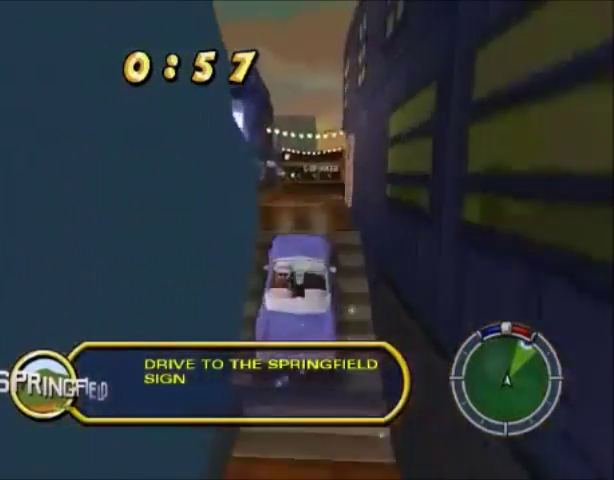
{"buttons": ["CROSS"], "left_stick": "center", "right_stick": "center", "events": [[100, "CROSS", "up"], [200, "SQUARE", "down"], [434, "SQUARE", "up"], [501, "CROSS", "down"]]}
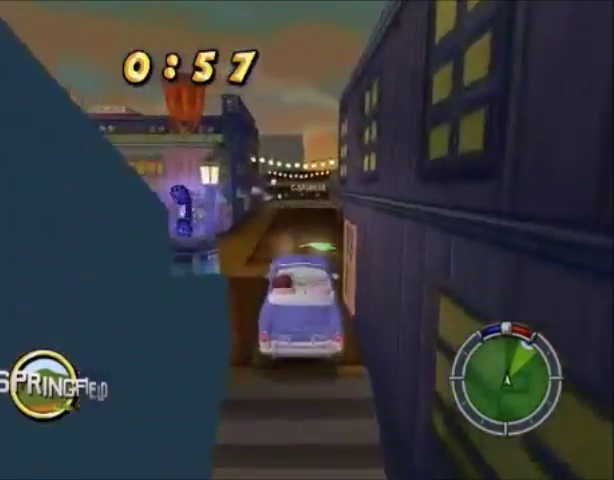
{"buttons": ["CROSS"], "left_stick": "left", "right_stick": "center", "events": [[166, "left_stick", "left"], [267, "left_stick", "center"], [367, "left_stick", "left"]]}
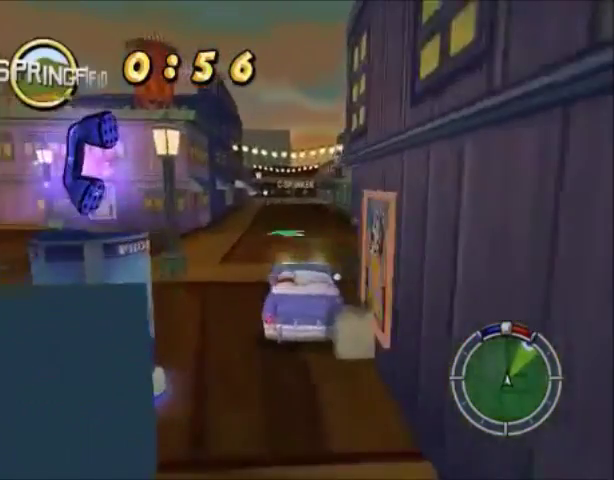
{"buttons": [], "left_stick": "left", "right_stick": "center", "events": [[400, "CROSS", "up"]]}
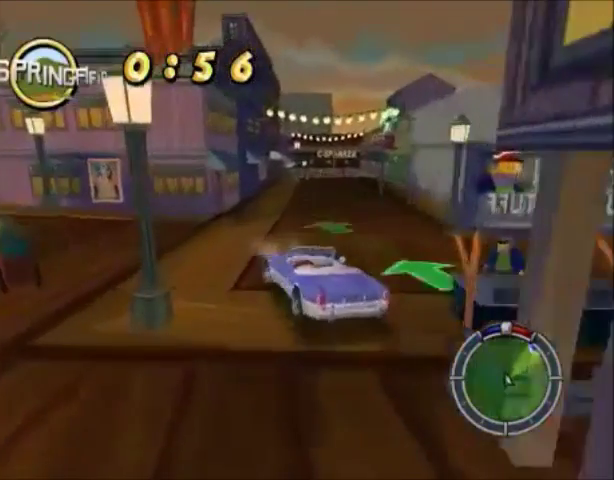
{"buttons": [], "left_stick": "left", "right_stick": "center", "events": []}
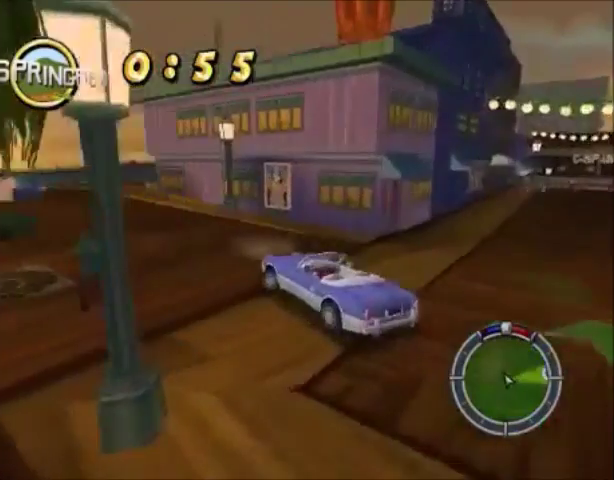
{"buttons": ["CROSS"], "left_stick": "right", "right_stick": "center", "events": [[167, "CROSS", "down"], [300, "left_stick", "center"], [400, "left_stick", "right"]]}
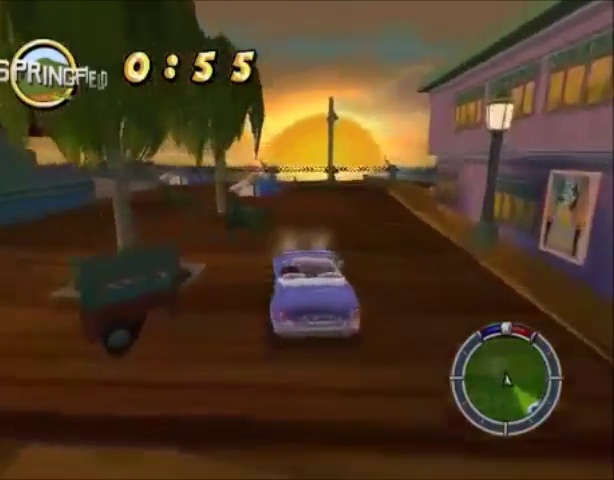
{"buttons": ["CROSS"], "left_stick": "right", "right_stick": "center", "events": [[100, "left_stick", "center"], [467, "left_stick", "right"]]}
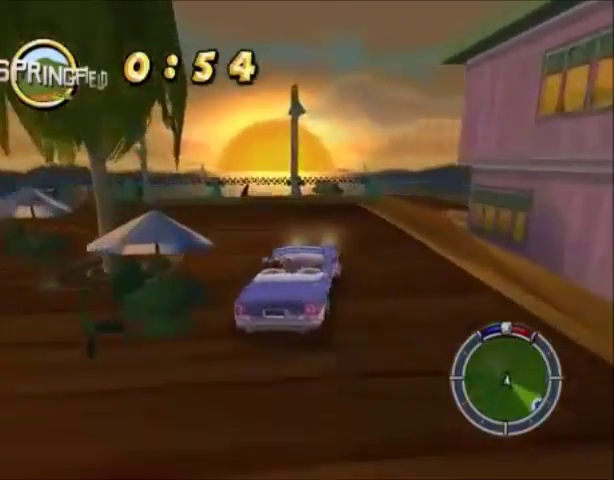
{"buttons": ["SQUARE"], "left_stick": "right", "right_stick": "center", "events": [[167, "SQUARE", "down"], [234, "CROSS", "up"]]}
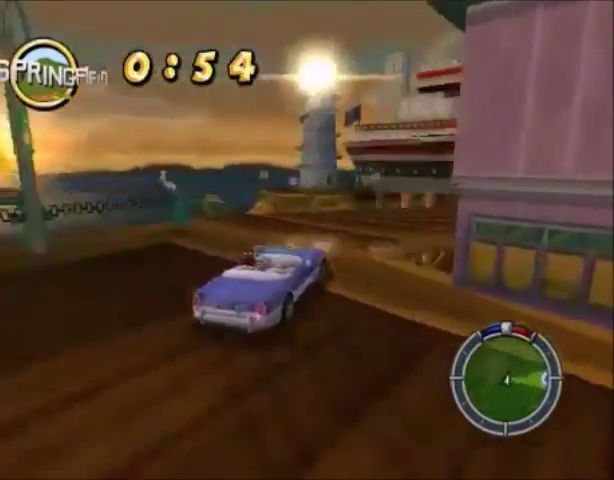
{"buttons": ["CROSS"], "left_stick": "left", "right_stick": "center", "events": [[133, "SQUARE", "up"], [367, "left_stick", "left"], [433, "CROSS", "down"]]}
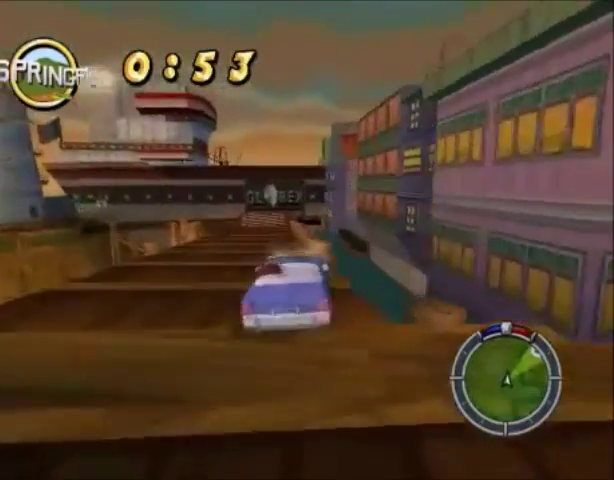
{"buttons": ["CROSS"], "left_stick": "down-left", "right_stick": "center", "events": [[300, "left_stick", "down-left"]]}
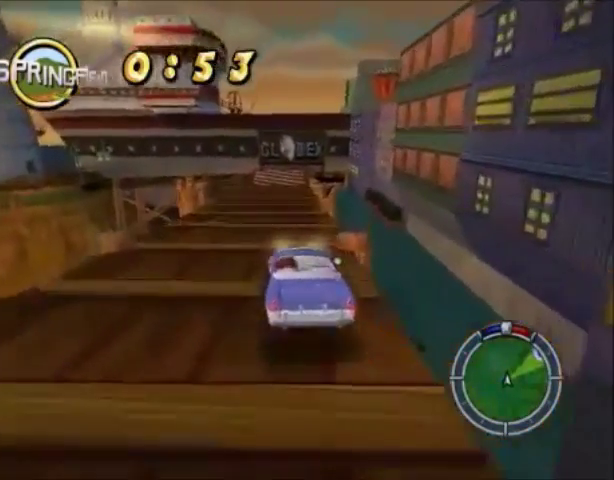
{"buttons": [], "left_stick": "center", "right_stick": "center", "events": [[100, "left_stick", "center"], [500, "CROSS", "up"]]}